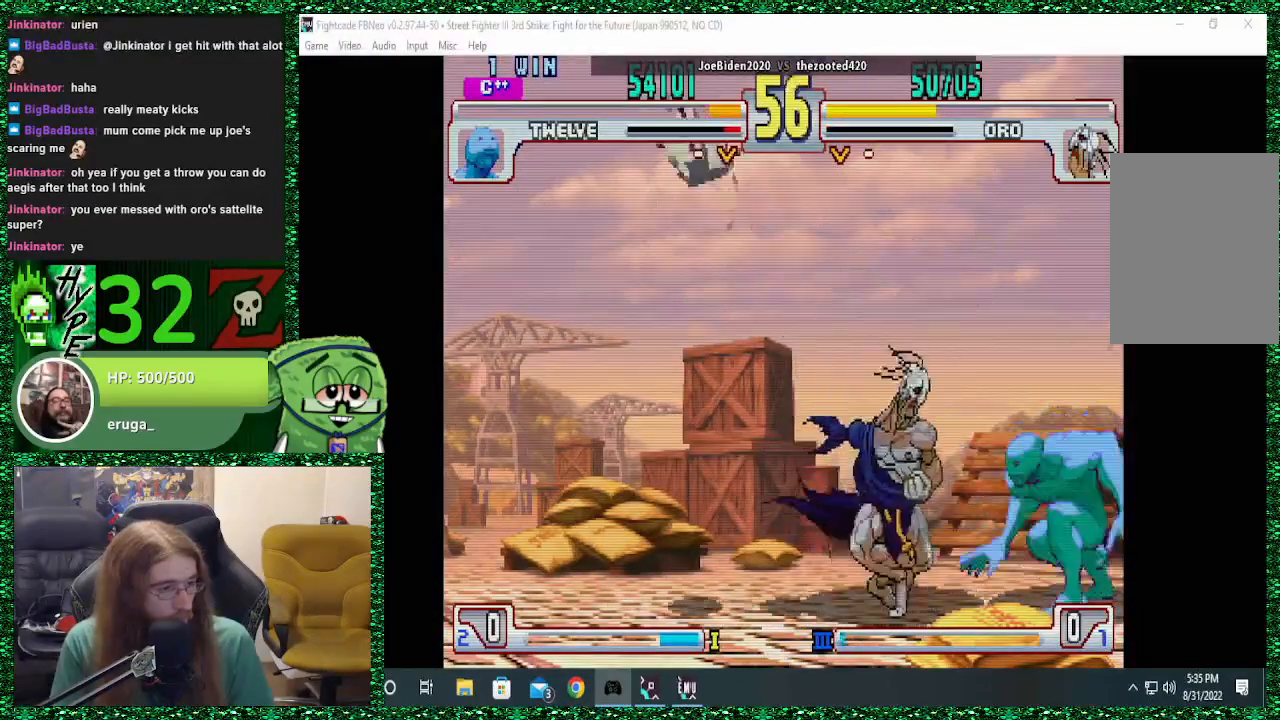
Gameplay with a controller (arcade stick); each line is a JSON object with the inputs held at the frame after it (dt_ms = milliseconds from this image to that frame). "events" lists button and stick changes between this image and that frame as [ms after this image, input, new state], when the widget could be followed in between. Not read: L3 R3.
{"dt_ms": 500, "buttons": ["CROSS"], "left_stick": "right", "events": [[33, "CROSS", "down"], [167, "CROSS", "up"], [500, "CROSS", "down"]]}
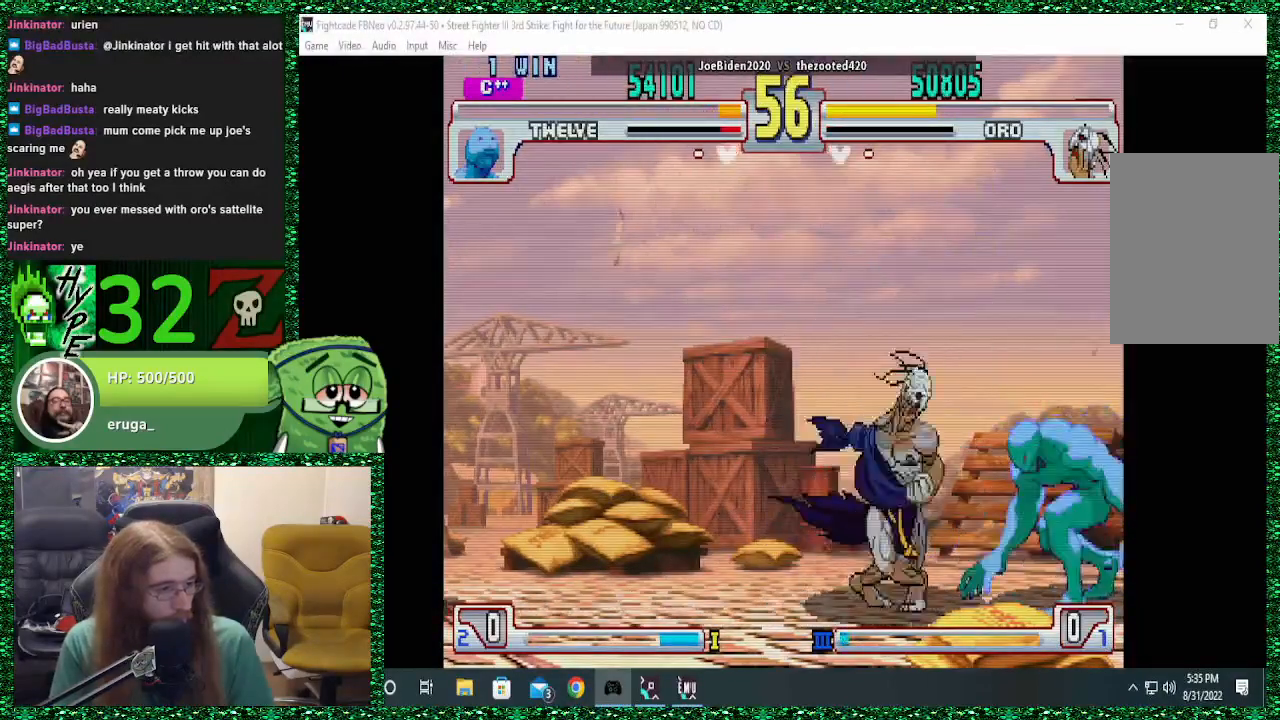
{"dt_ms": 500, "buttons": ["R1"], "left_stick": "center", "events": [[133, "CROSS", "up"], [200, "left_stick", "center"], [300, "R1", "down"], [400, "R1", "up"], [467, "R1", "down"]]}
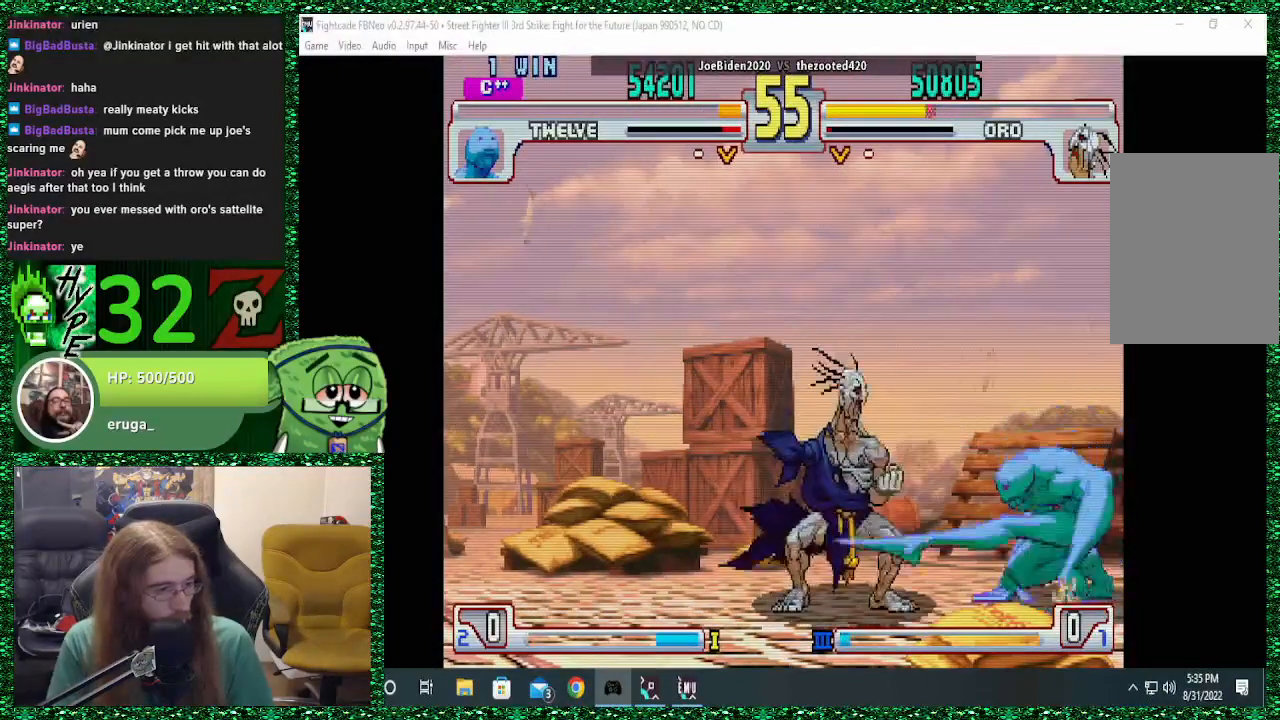
{"dt_ms": 500, "buttons": ["R1"], "left_stick": "center", "events": [[33, "R1", "up"], [100, "left_stick", "right"], [467, "R1", "down"], [500, "left_stick", "center"]]}
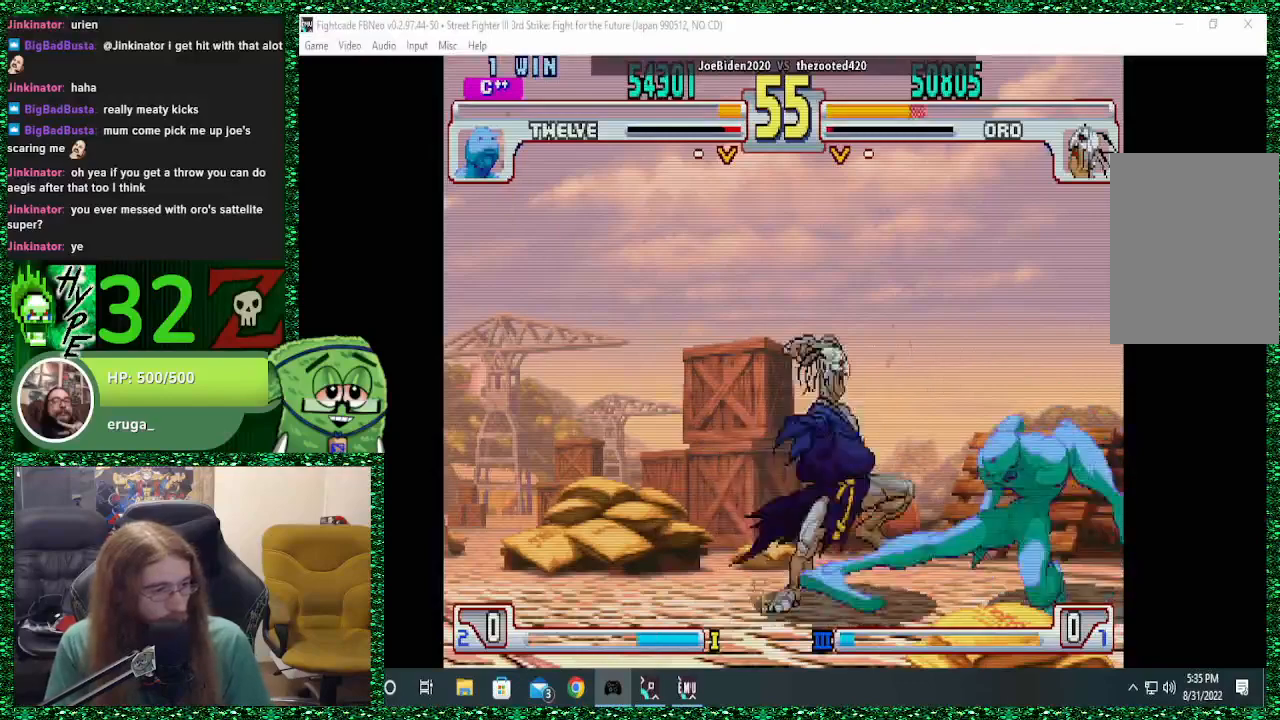
{"dt_ms": 500, "buttons": [], "left_stick": "left", "events": [[33, "R1", "up"], [67, "left_stick", "left"]]}
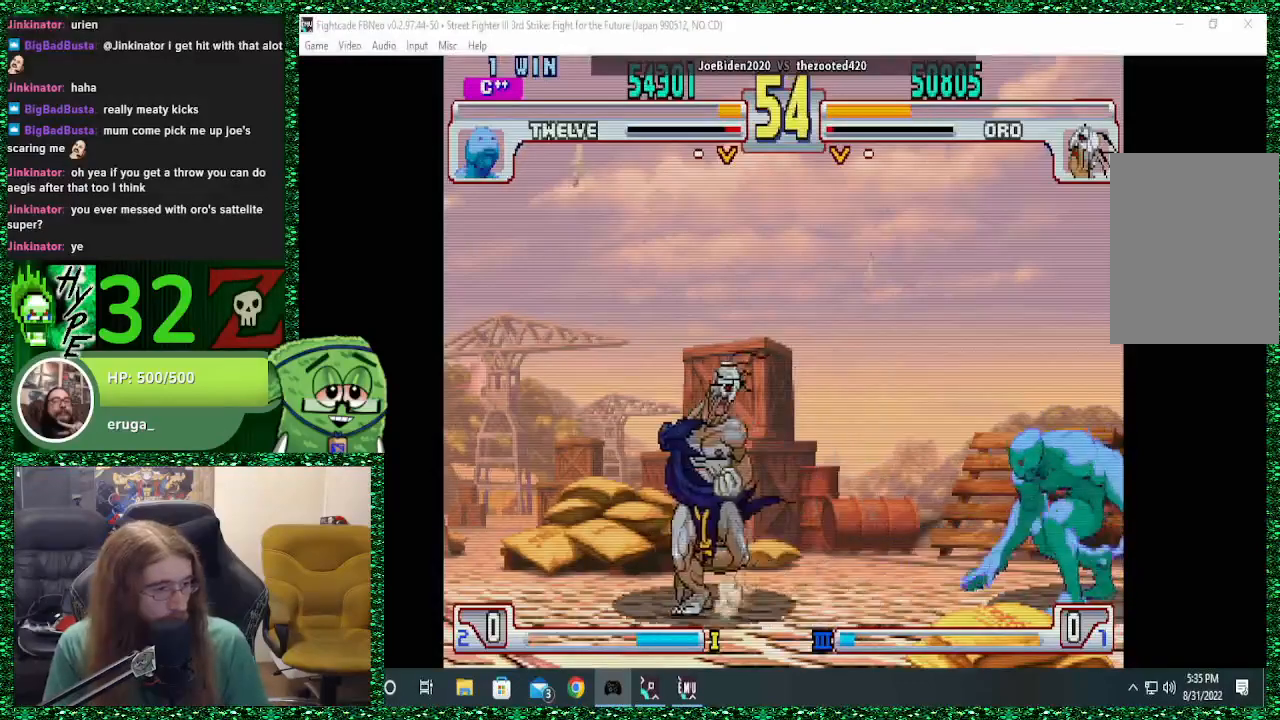
{"dt_ms": 500, "buttons": ["SQUARE"], "left_stick": "right", "events": [[433, "left_stick", "right"], [500, "SQUARE", "down"]]}
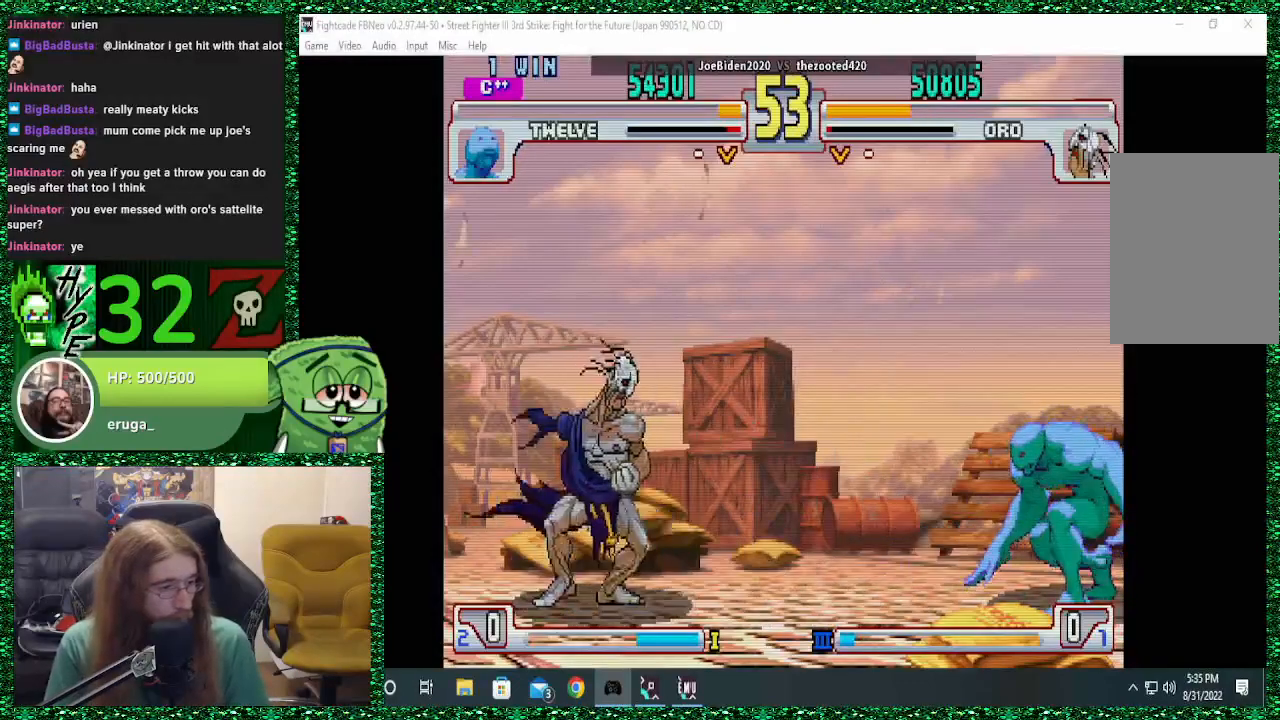
{"dt_ms": 500, "buttons": [], "left_stick": "center", "events": [[67, "SQUARE", "up"], [67, "left_stick", "left"], [400, "left_stick", "center"]]}
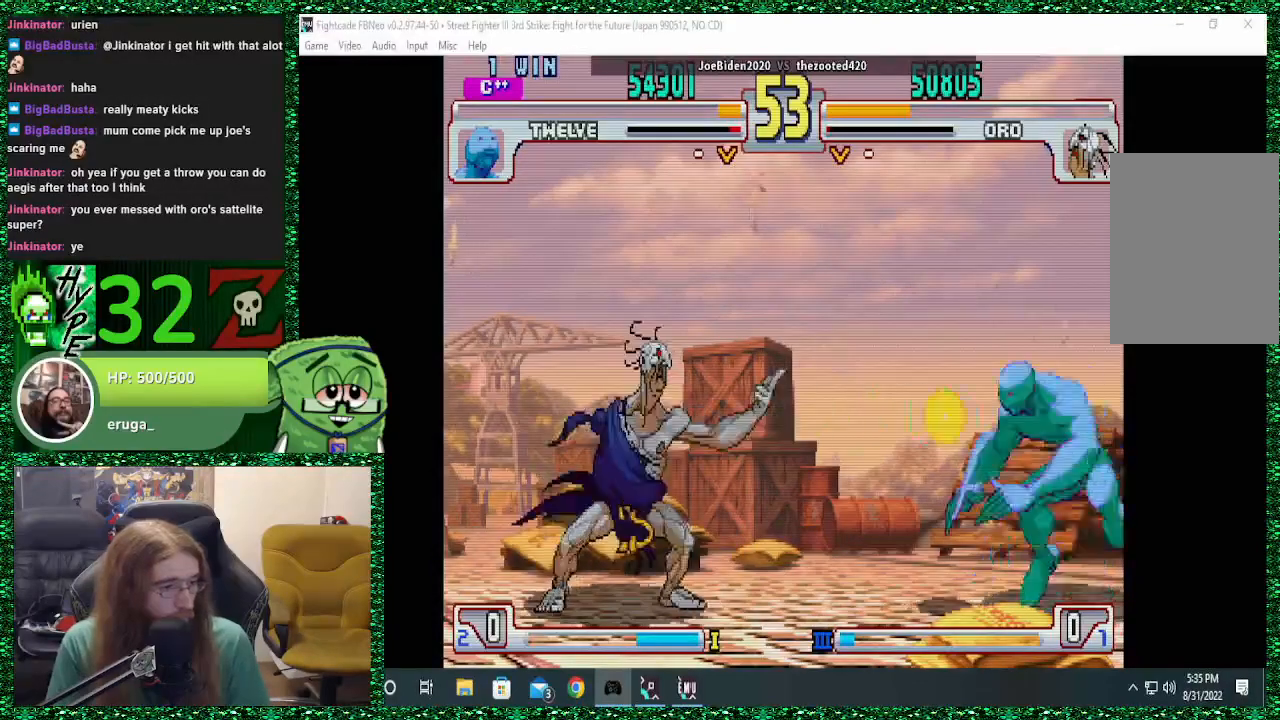
{"dt_ms": 500, "buttons": [], "left_stick": "center", "events": [[133, "left_stick", "down-right"], [200, "left_stick", "up-right"], [467, "left_stick", "center"]]}
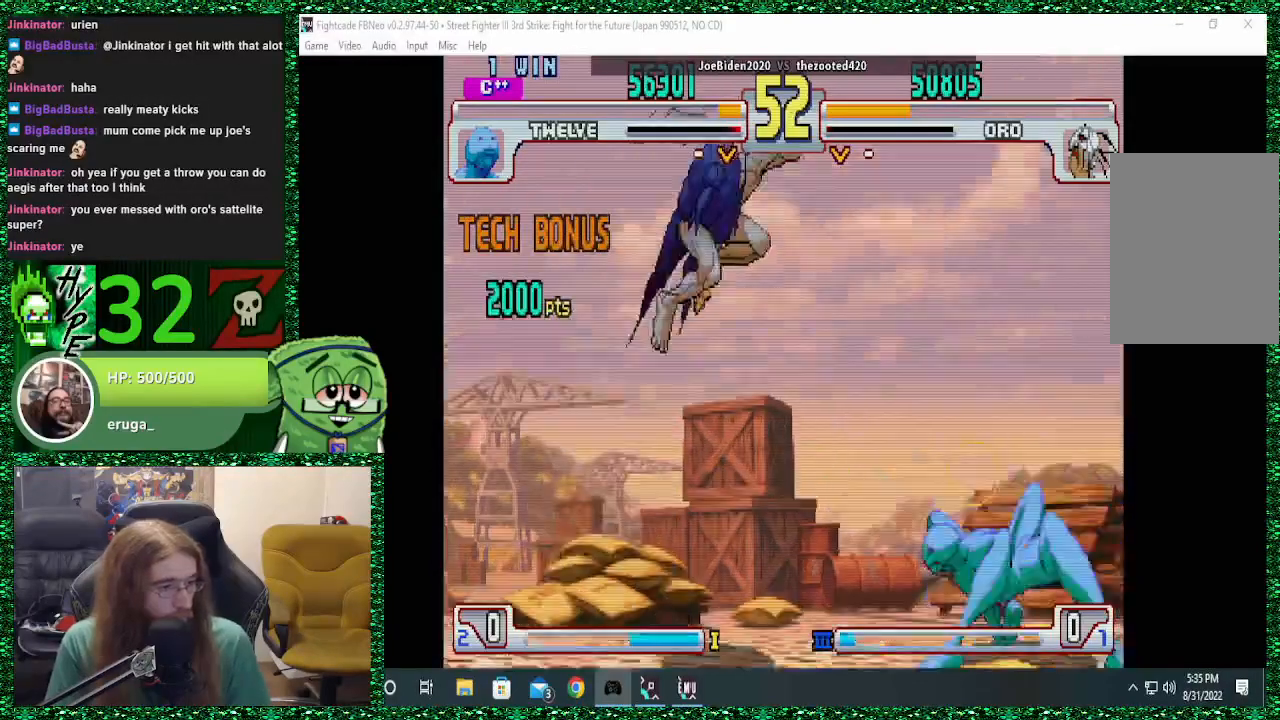
{"dt_ms": 500, "buttons": ["CIRCLE"], "left_stick": "center", "events": [[467, "CIRCLE", "down"]]}
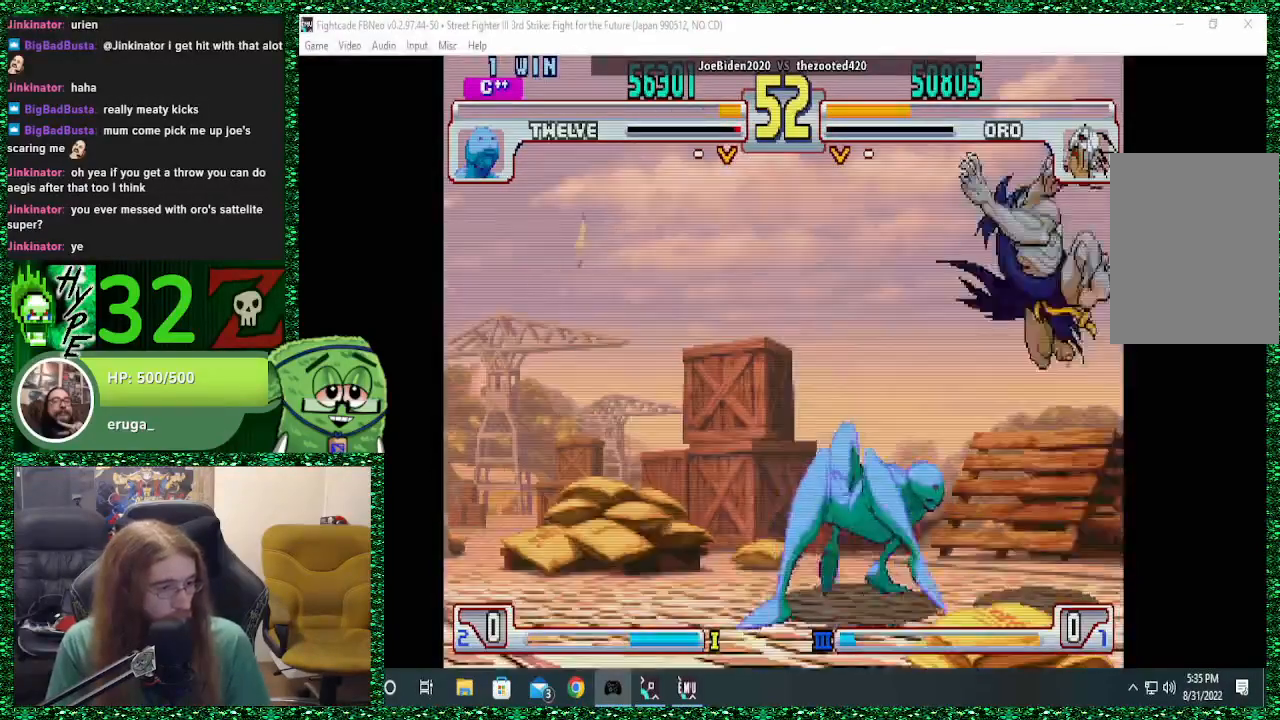
{"dt_ms": 500, "buttons": [], "left_stick": "down-right", "events": [[100, "CIRCLE", "up"], [100, "left_stick", "right"], [167, "CROSS", "down"], [233, "CROSS", "up"], [300, "CROSS", "down"], [300, "left_stick", "down-right"], [367, "CROSS", "up"]]}
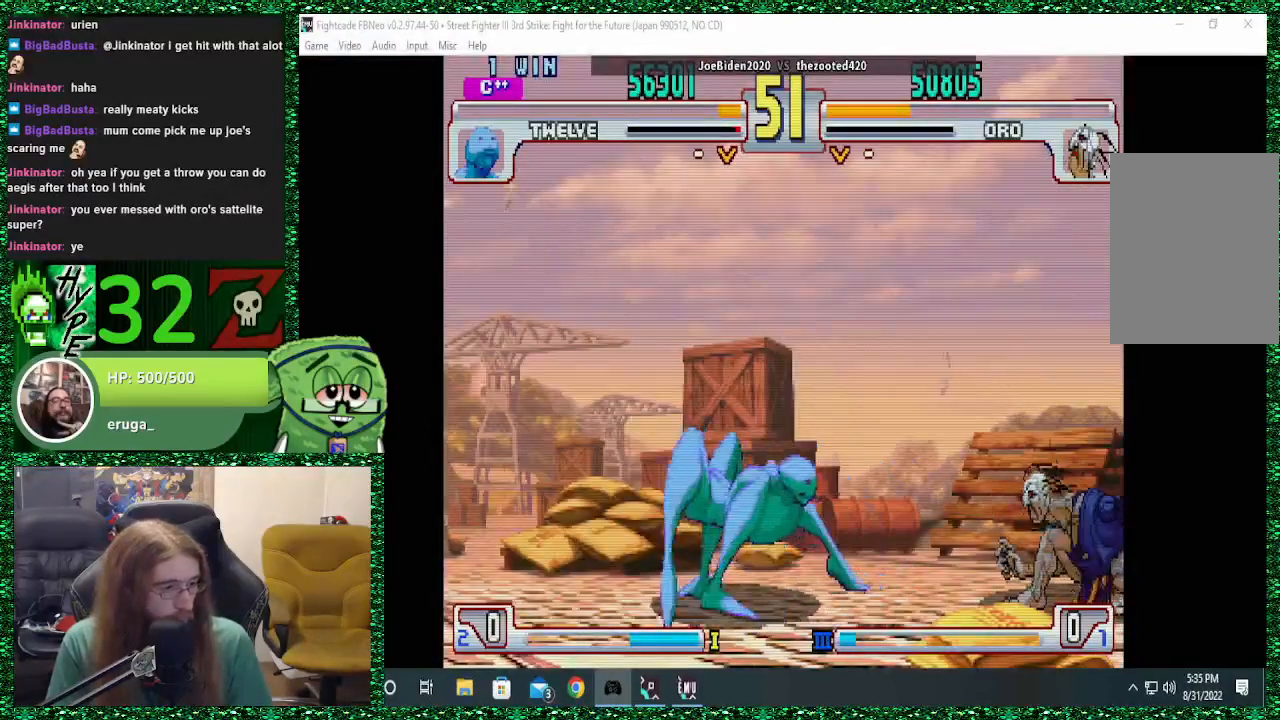
{"dt_ms": 500, "buttons": [], "left_stick": "down-right", "events": []}
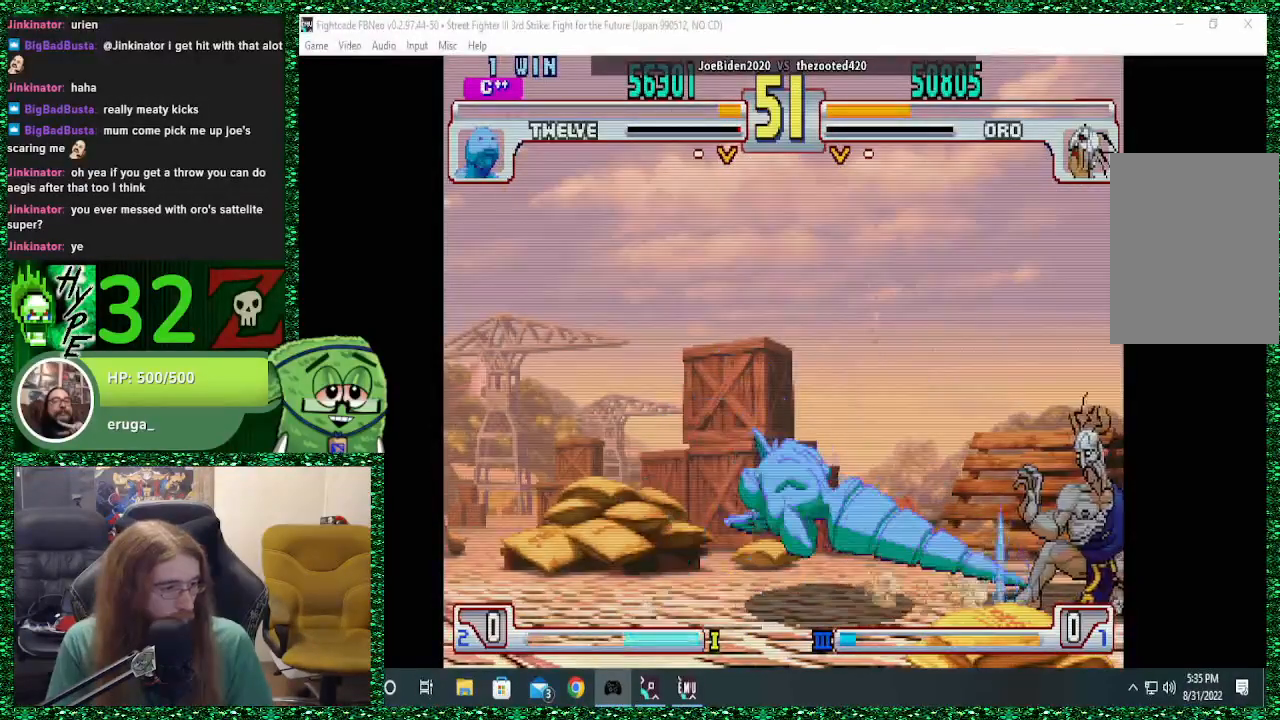
{"dt_ms": 500, "buttons": [], "left_stick": "down-right", "events": []}
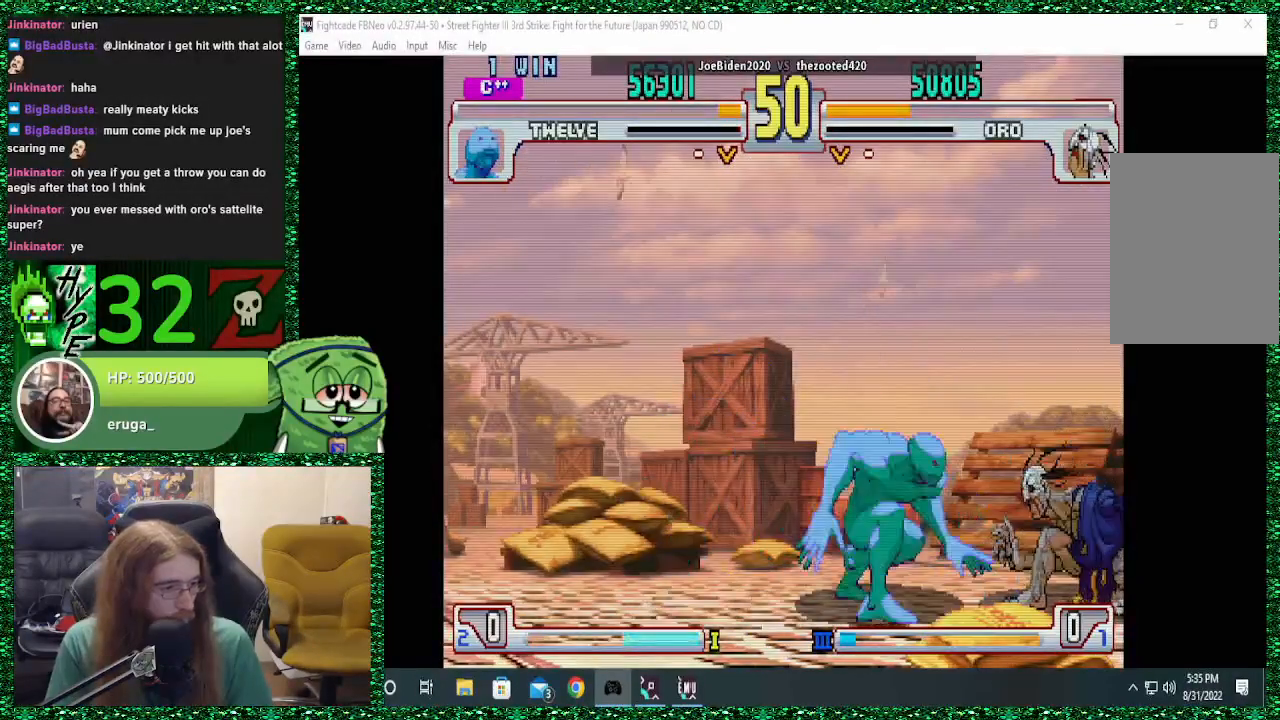
{"dt_ms": 500, "buttons": [], "left_stick": "down-right", "events": [[100, "SQUARE", "down"], [100, "left_stick", "center"], [200, "SQUARE", "up"], [233, "left_stick", "down-right"], [333, "SQUARE", "down"], [367, "SQUARE", "up"]]}
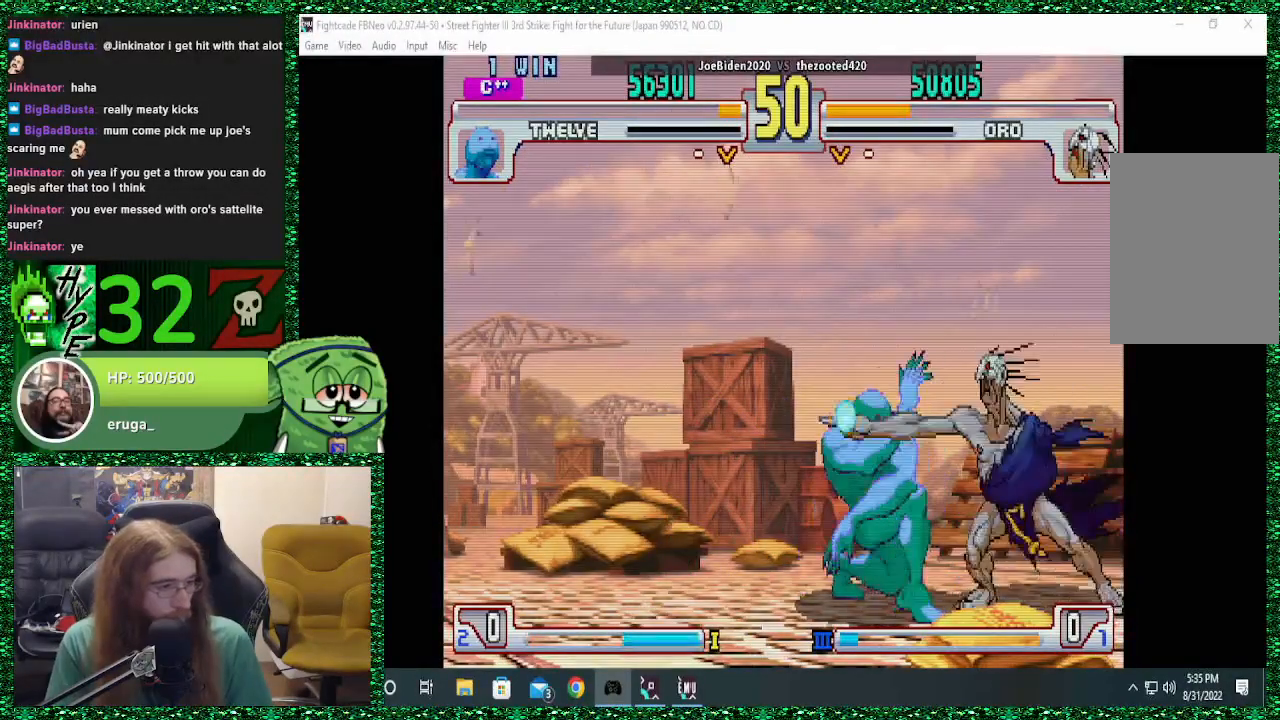
{"dt_ms": 500, "buttons": [], "left_stick": "down-right", "events": []}
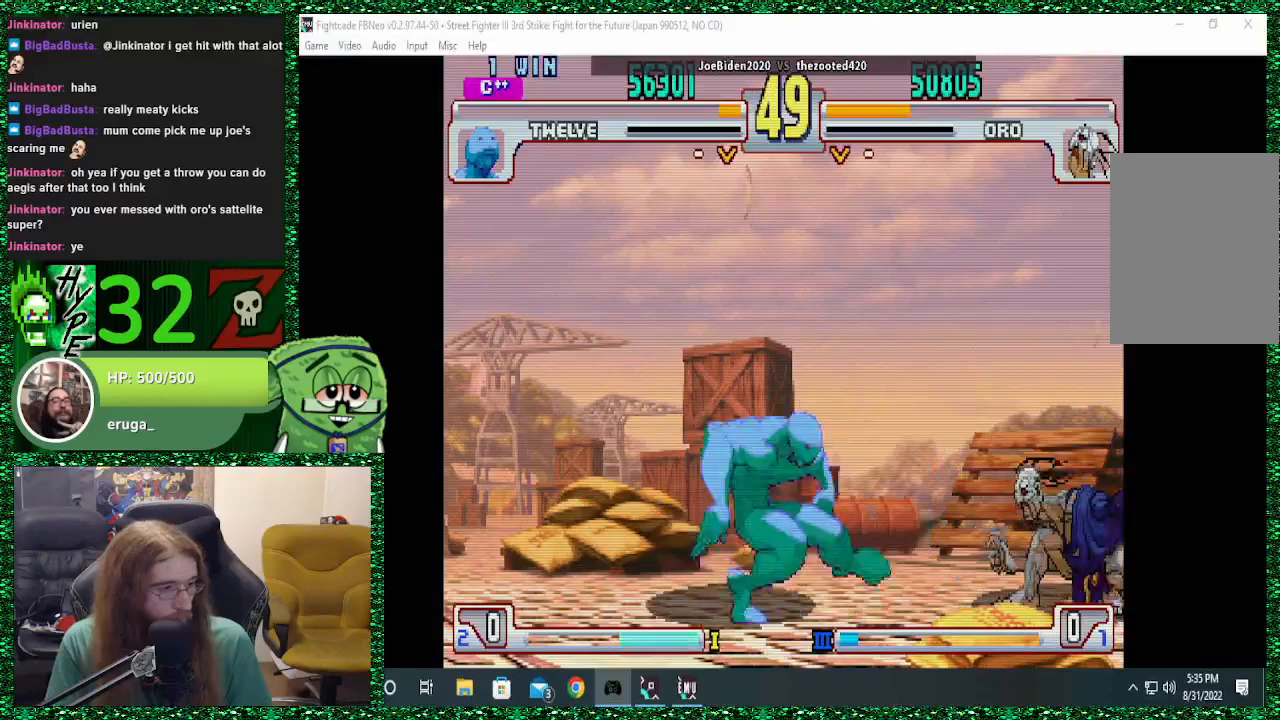
{"dt_ms": 500, "buttons": [], "left_stick": "down-right", "events": []}
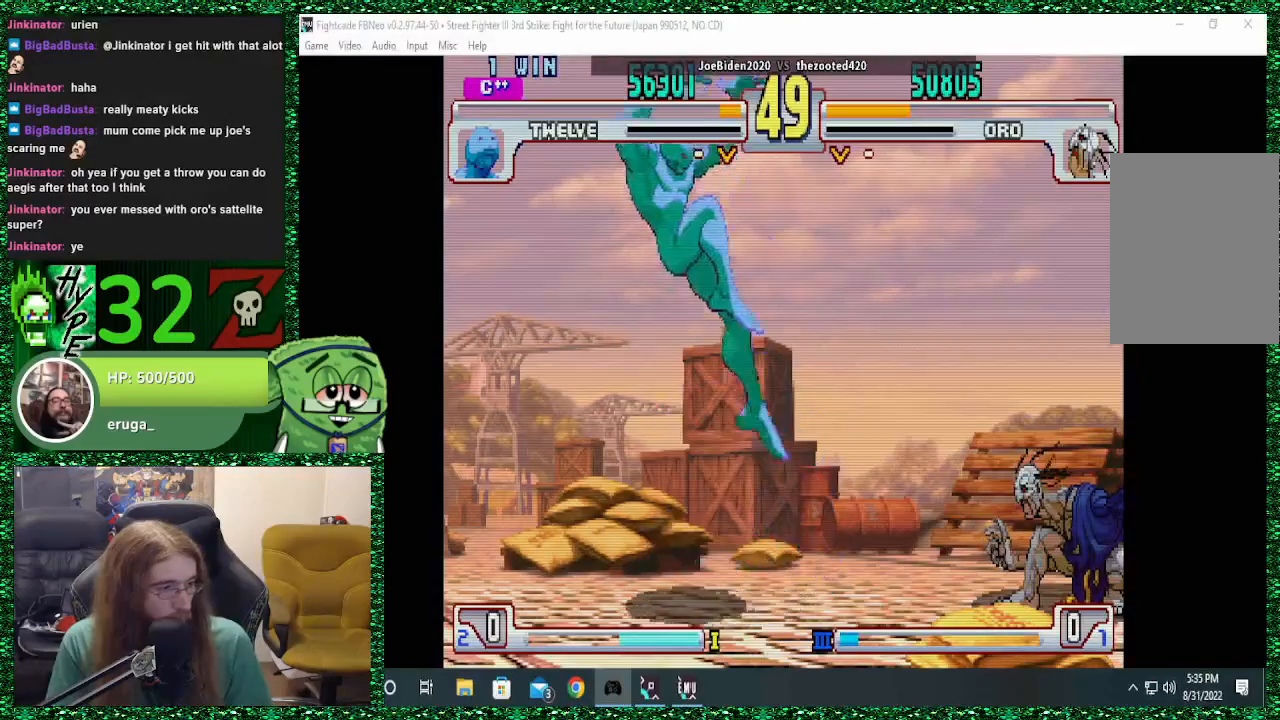
{"dt_ms": 500, "buttons": ["CIRCLE", "R2"], "left_stick": "left", "events": [[233, "left_stick", "right"], [367, "left_stick", "down"], [500, "CIRCLE", "down"], [500, "R2", "down"], [500, "left_stick", "left"]]}
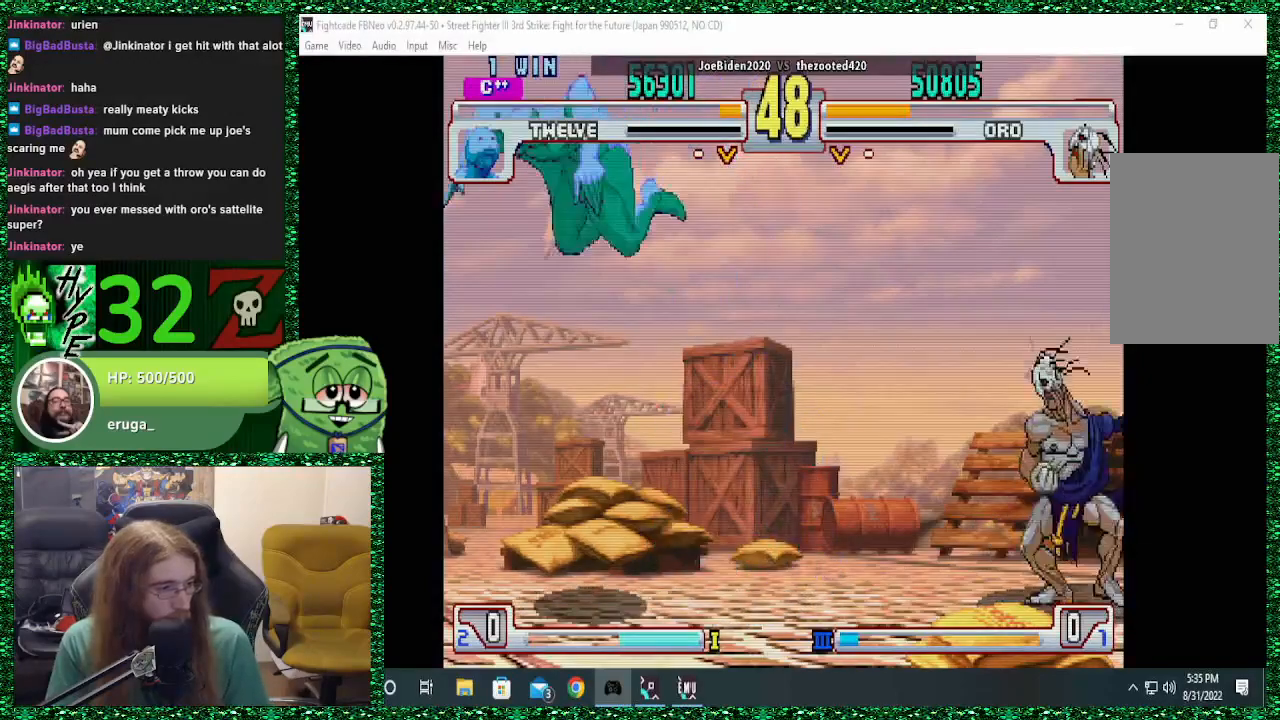
{"dt_ms": 500, "buttons": [], "left_stick": "right", "events": [[33, "left_stick", "center"], [100, "CIRCLE", "up"], [100, "R2", "up"], [200, "left_stick", "right"]]}
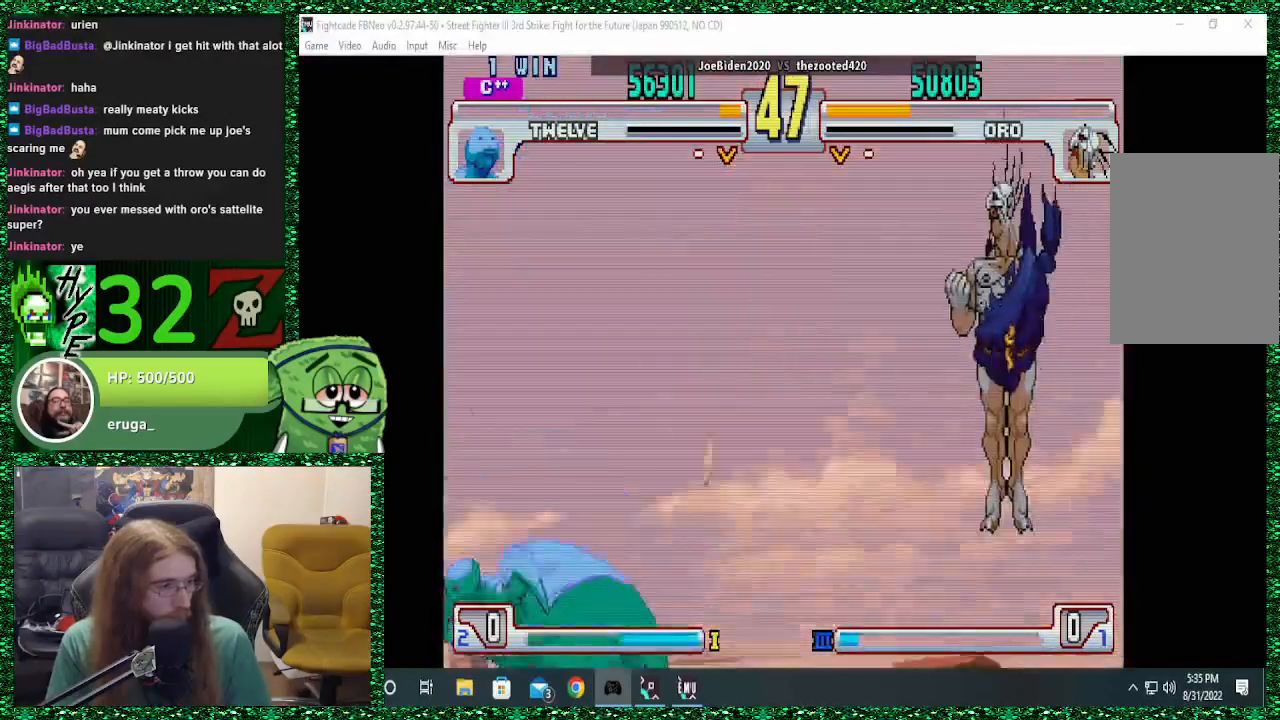
{"dt_ms": 500, "buttons": [], "left_stick": "right", "events": []}
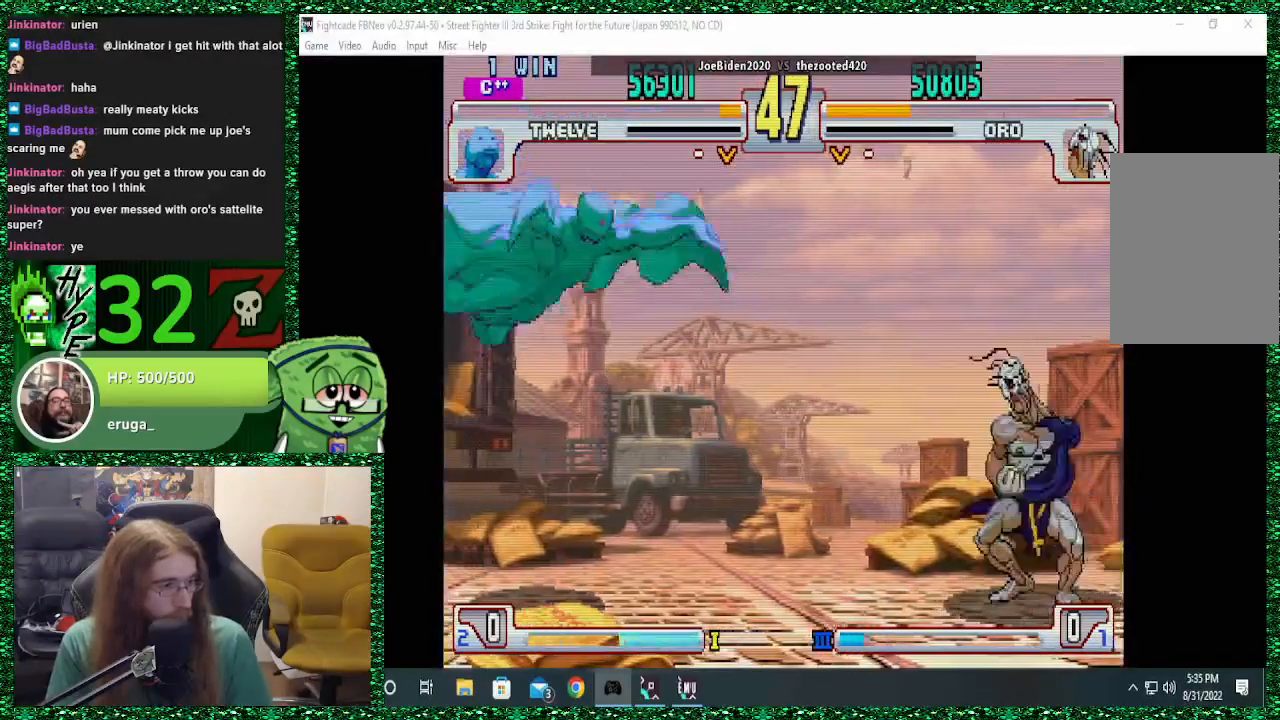
{"dt_ms": 500, "buttons": [], "left_stick": "right", "events": []}
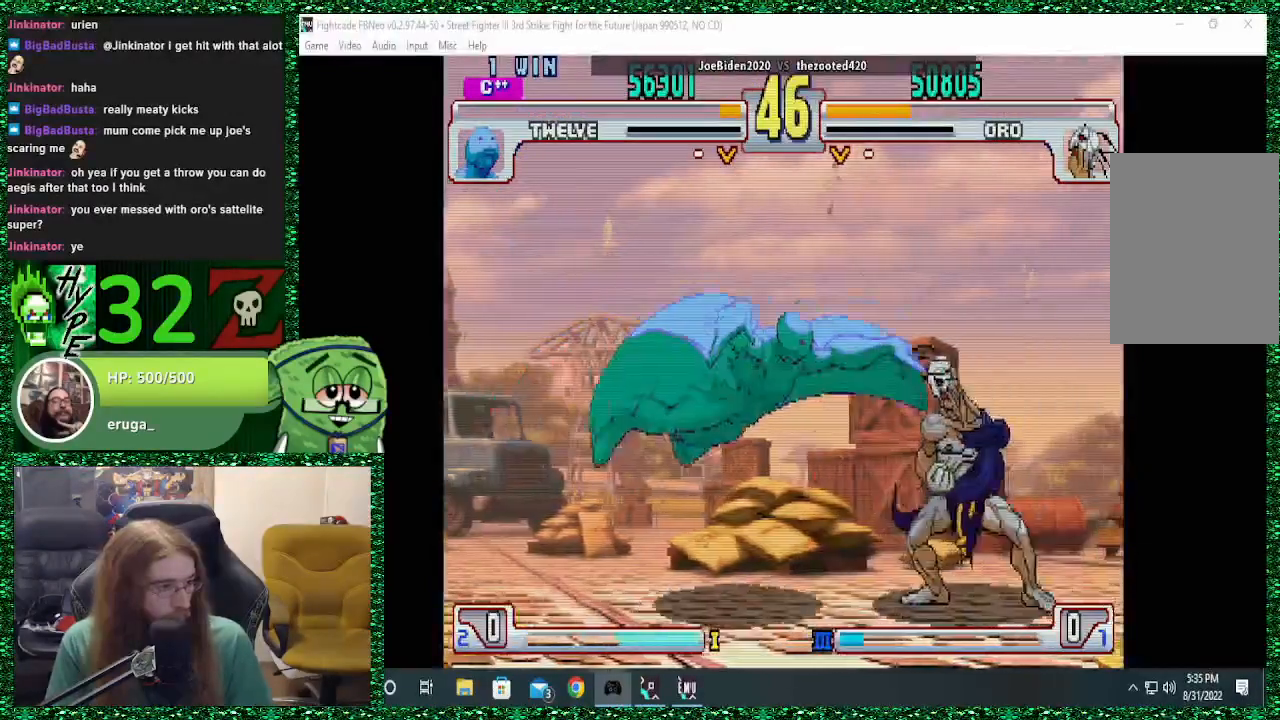
{"dt_ms": 500, "buttons": [], "left_stick": "right", "events": [[33, "TRIANGLE", "down"], [167, "TRIANGLE", "up"], [367, "TRIANGLE", "down"], [433, "TRIANGLE", "up"]]}
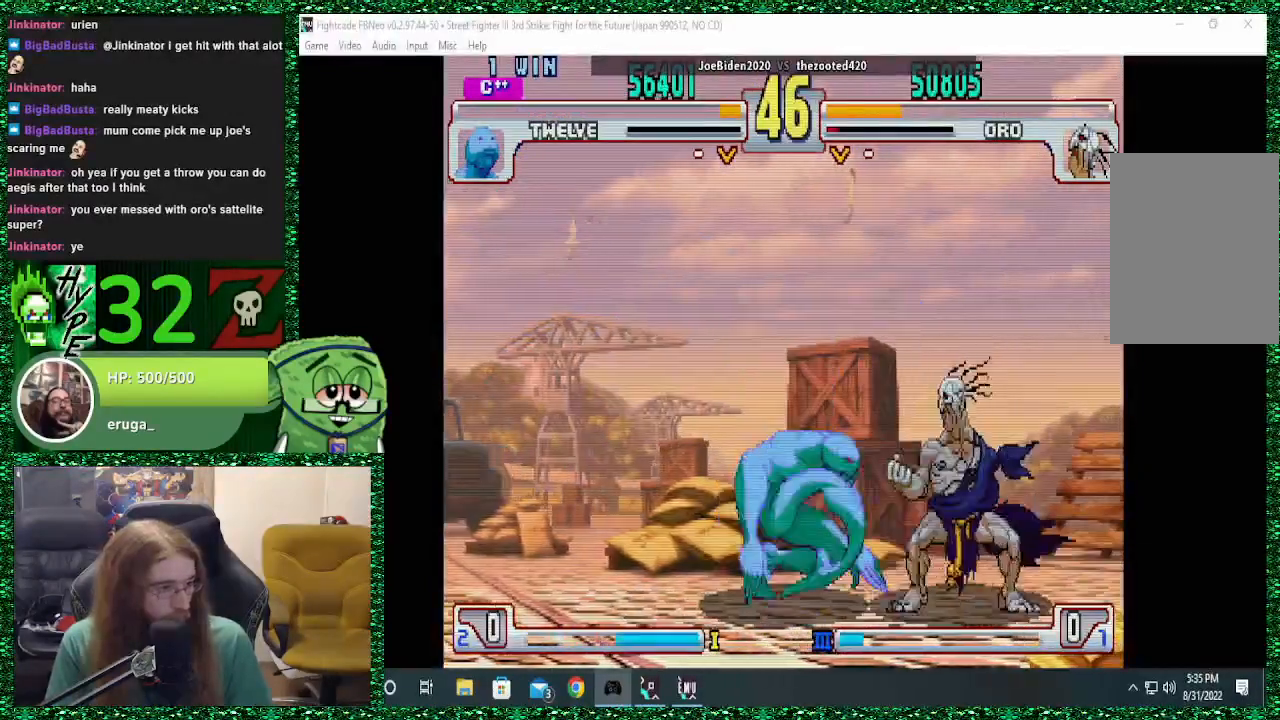
{"dt_ms": 500, "buttons": ["TRIANGLE"], "left_stick": "down-right", "events": [[33, "TRIANGLE", "down"], [133, "TRIANGLE", "up"], [133, "left_stick", "down-right"], [467, "TRIANGLE", "down"]]}
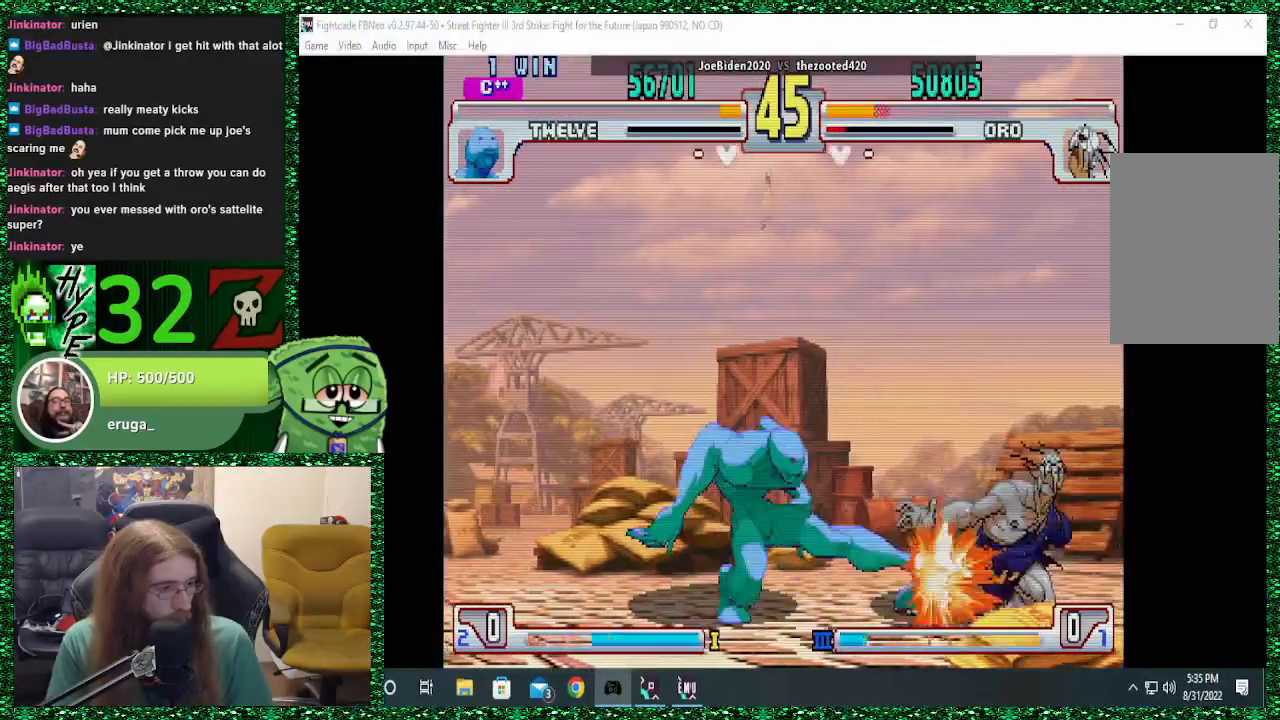
{"dt_ms": 500, "buttons": [], "left_stick": "down-right", "events": [[67, "TRIANGLE", "up"]]}
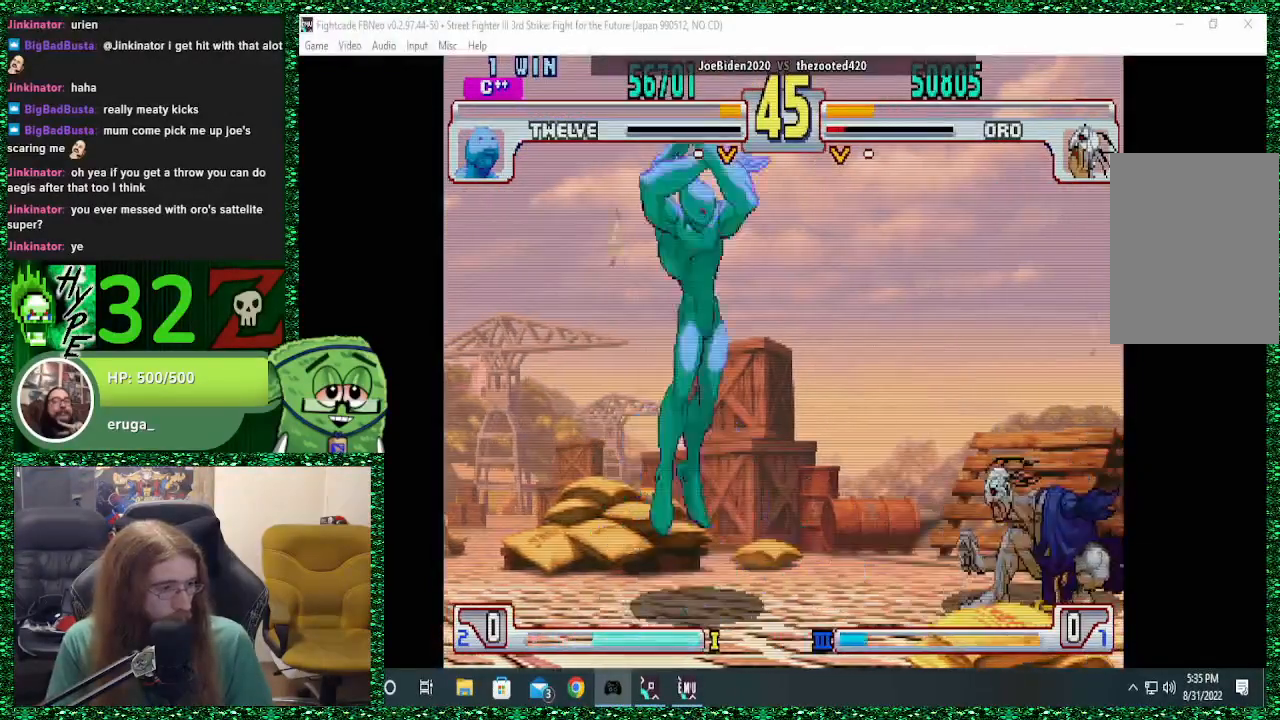
{"dt_ms": 500, "buttons": ["CIRCLE"], "left_stick": "center", "events": [[133, "left_stick", "up-left"], [233, "left_stick", "center"], [300, "CIRCLE", "down"], [400, "CIRCLE", "up"], [467, "CIRCLE", "down"]]}
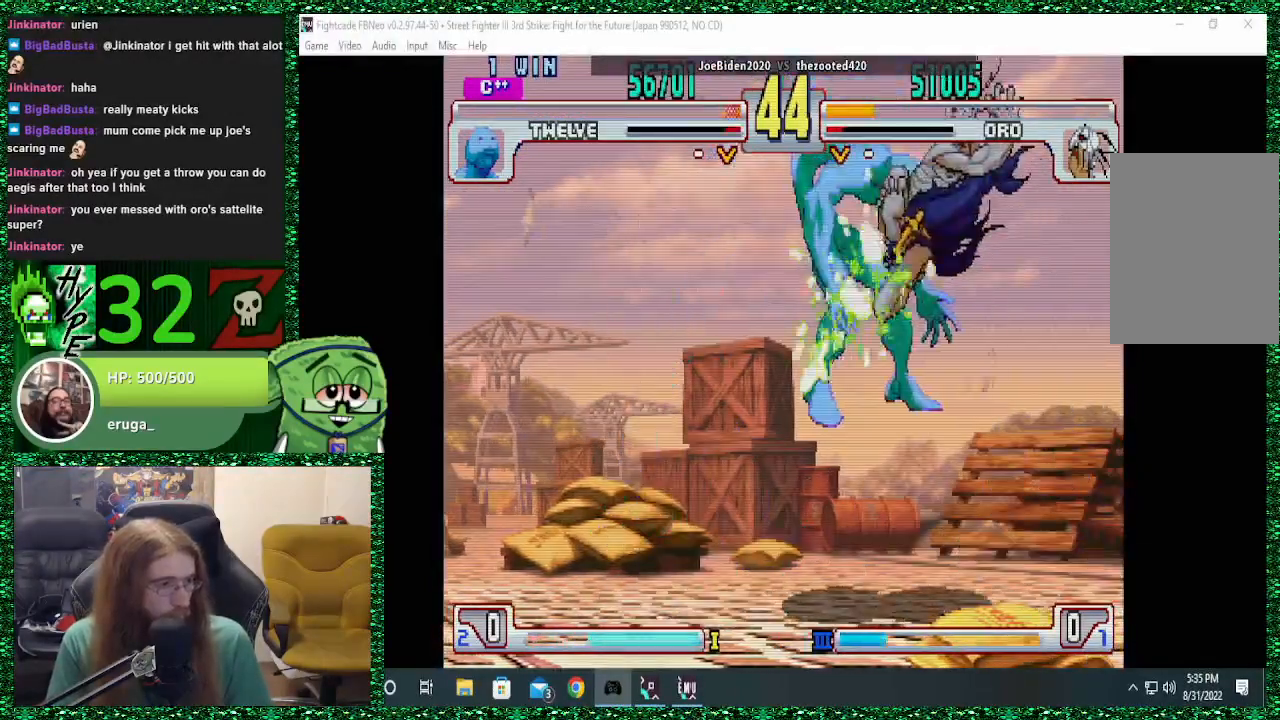
{"dt_ms": 500, "buttons": [], "left_stick": "left", "events": [[100, "CIRCLE", "up"], [267, "left_stick", "left"]]}
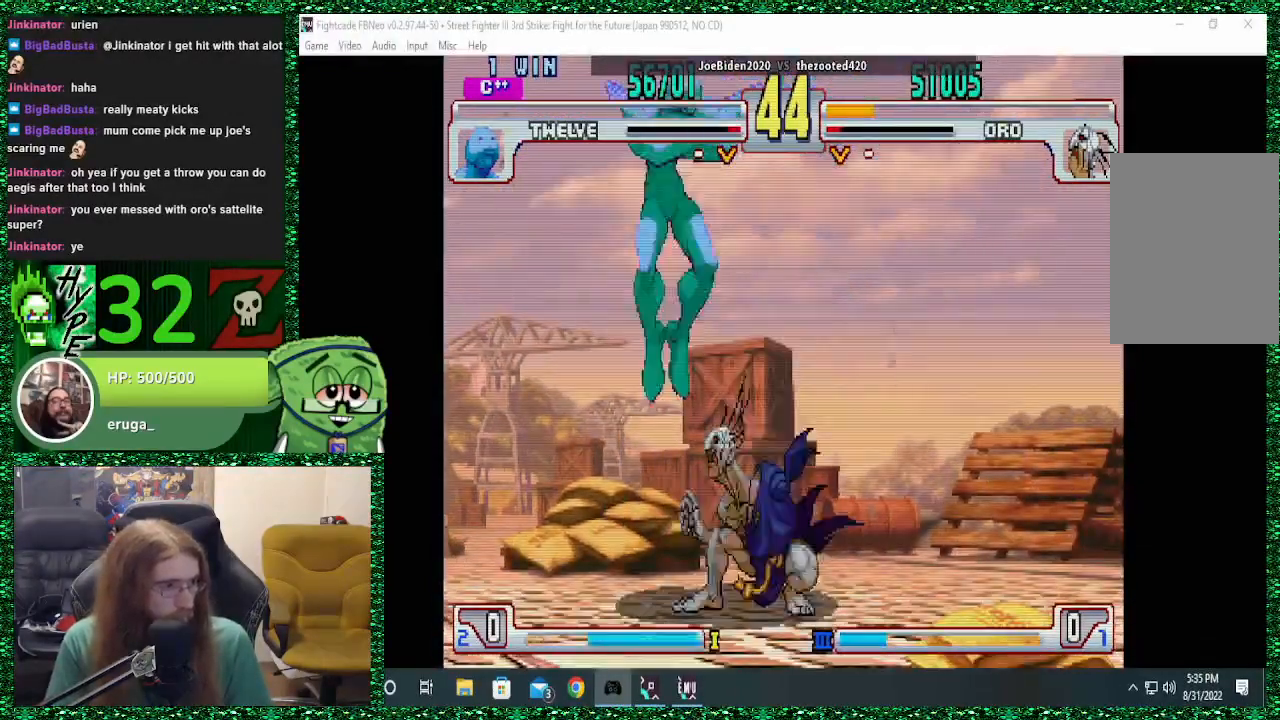
{"dt_ms": 1000, "buttons": [], "left_stick": "down-right"}
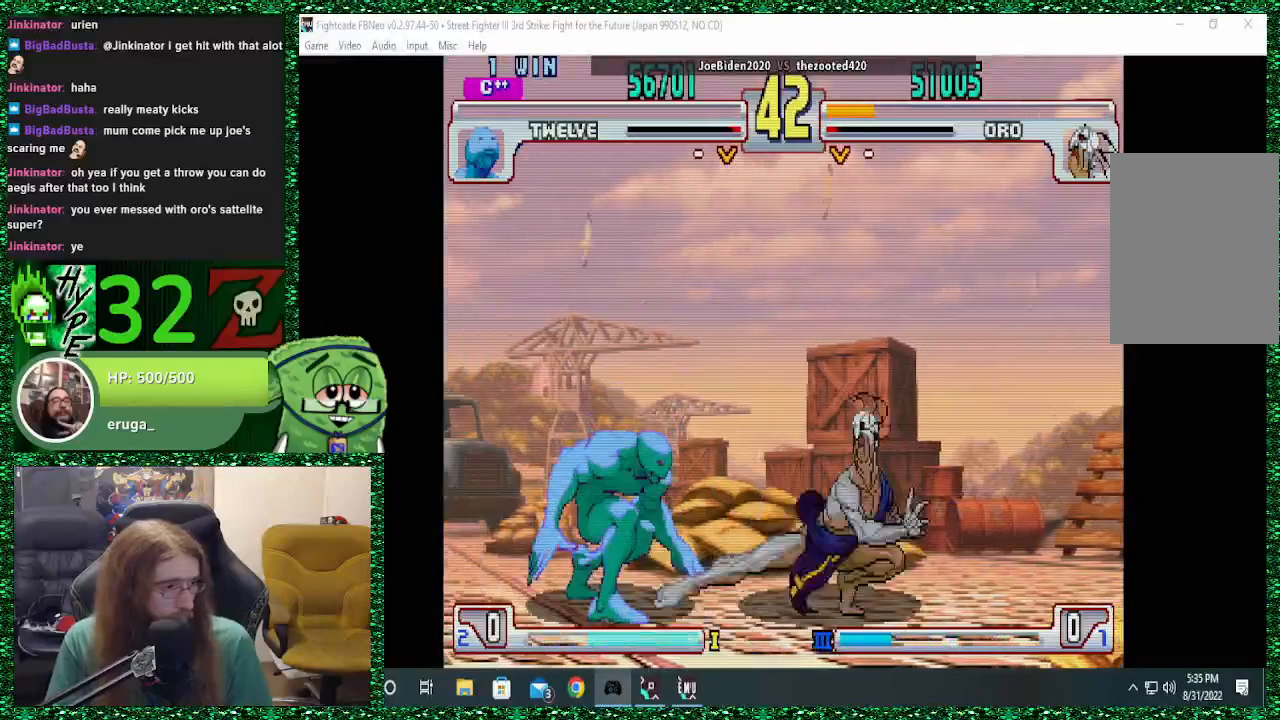
{"dt_ms": 500, "buttons": ["SQUARE"], "left_stick": "left", "events": [[433, "left_stick", "left"], [467, "SQUARE", "down"]]}
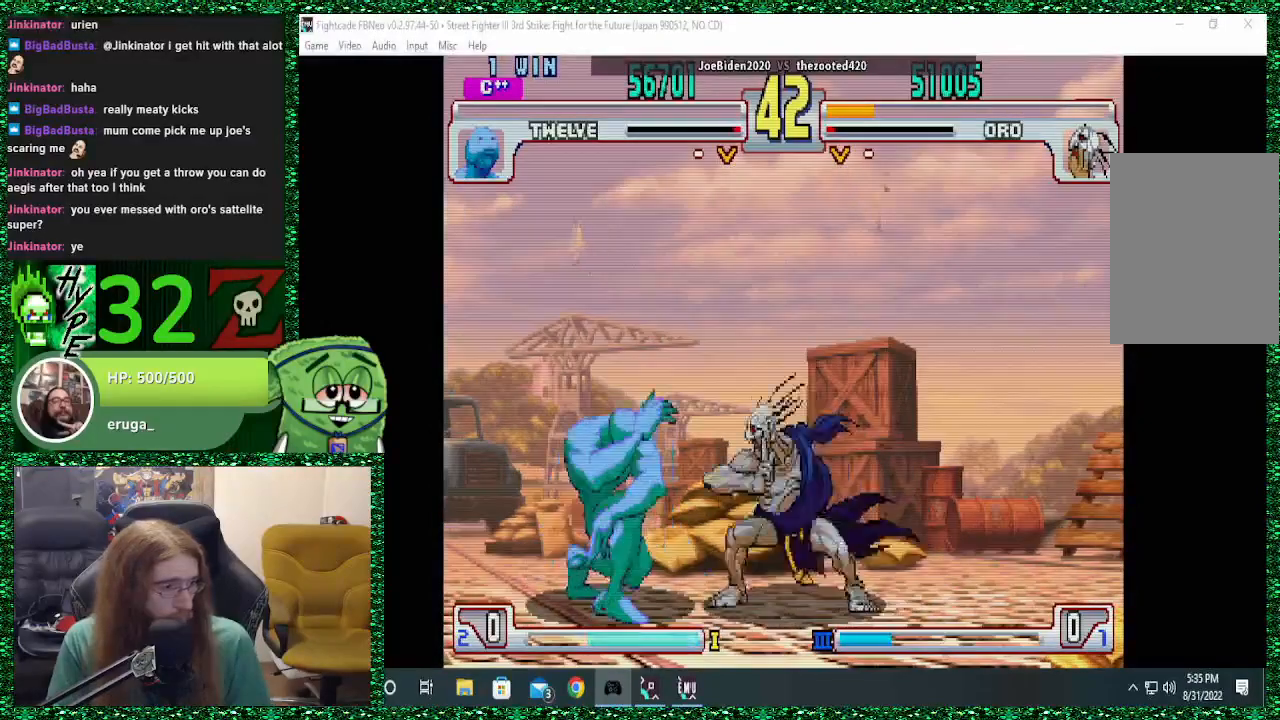
{"dt_ms": 500, "buttons": [], "left_stick": "down-right", "events": [[33, "SQUARE", "up"], [33, "left_stick", "right"], [167, "left_stick", "down-right"]]}
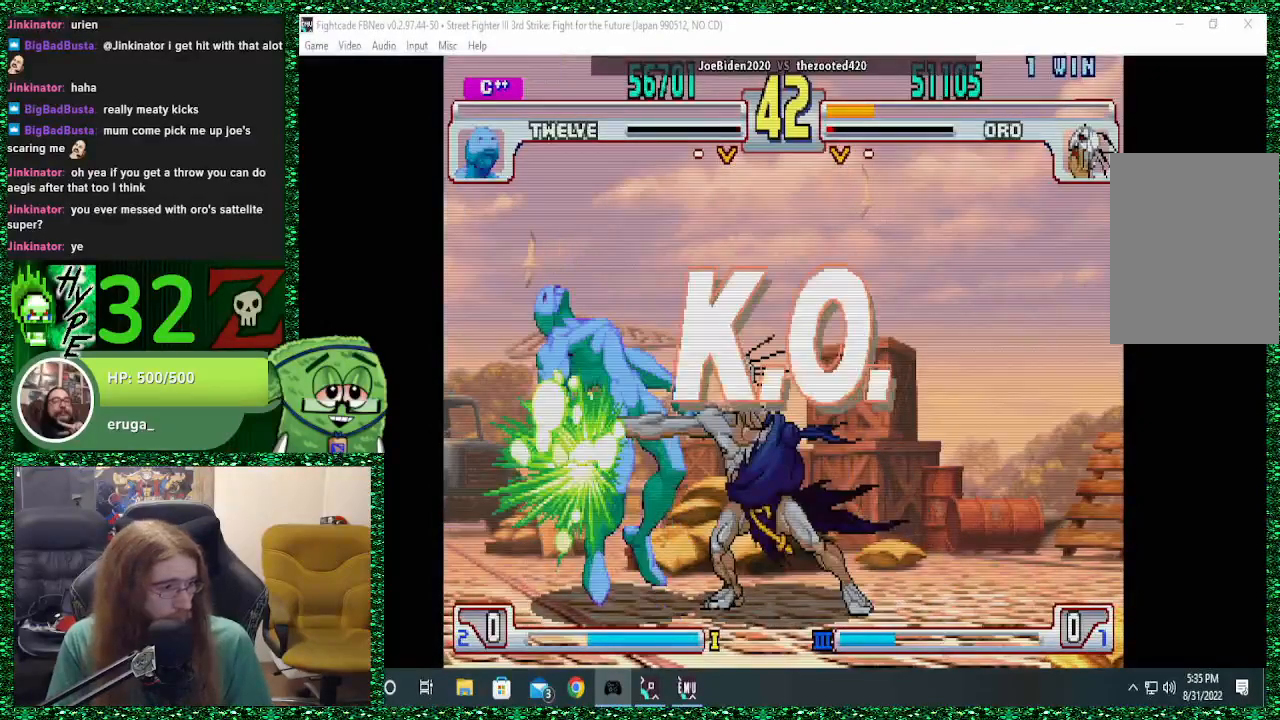
{"dt_ms": 500, "buttons": [], "left_stick": "down-right", "events": []}
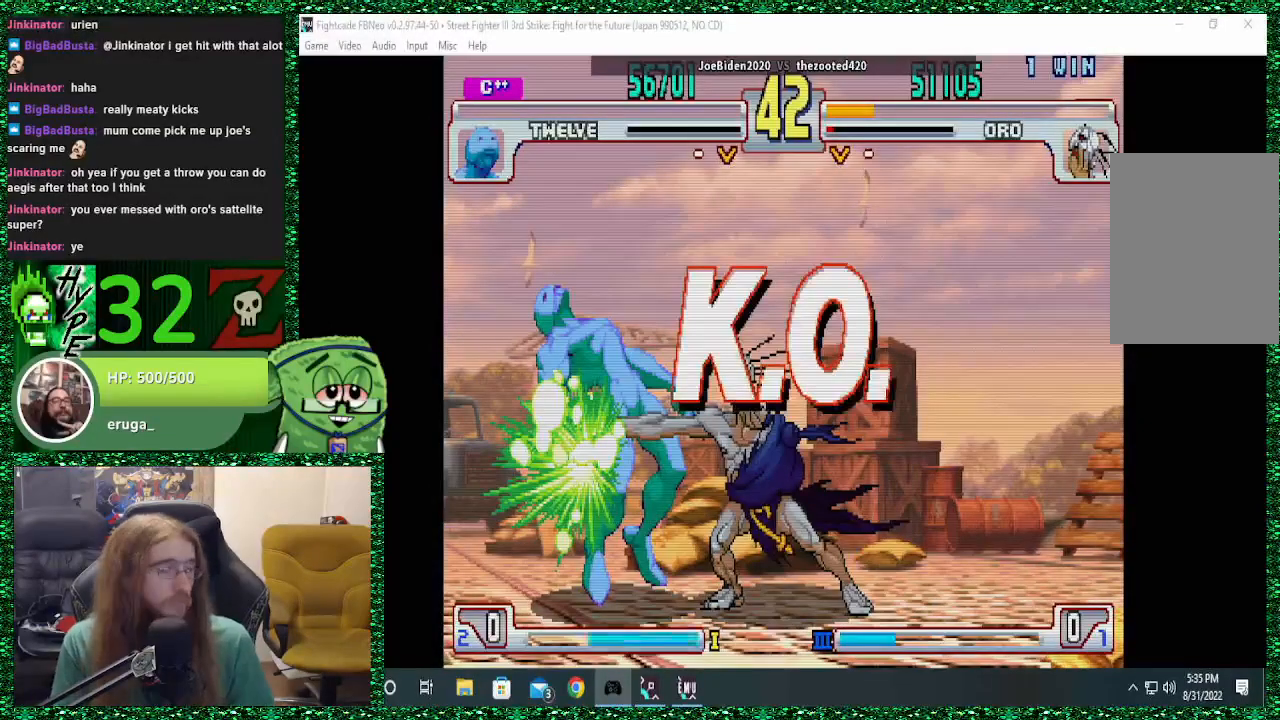
{"dt_ms": 500, "buttons": [], "left_stick": "center", "events": [[67, "left_stick", "center"]]}